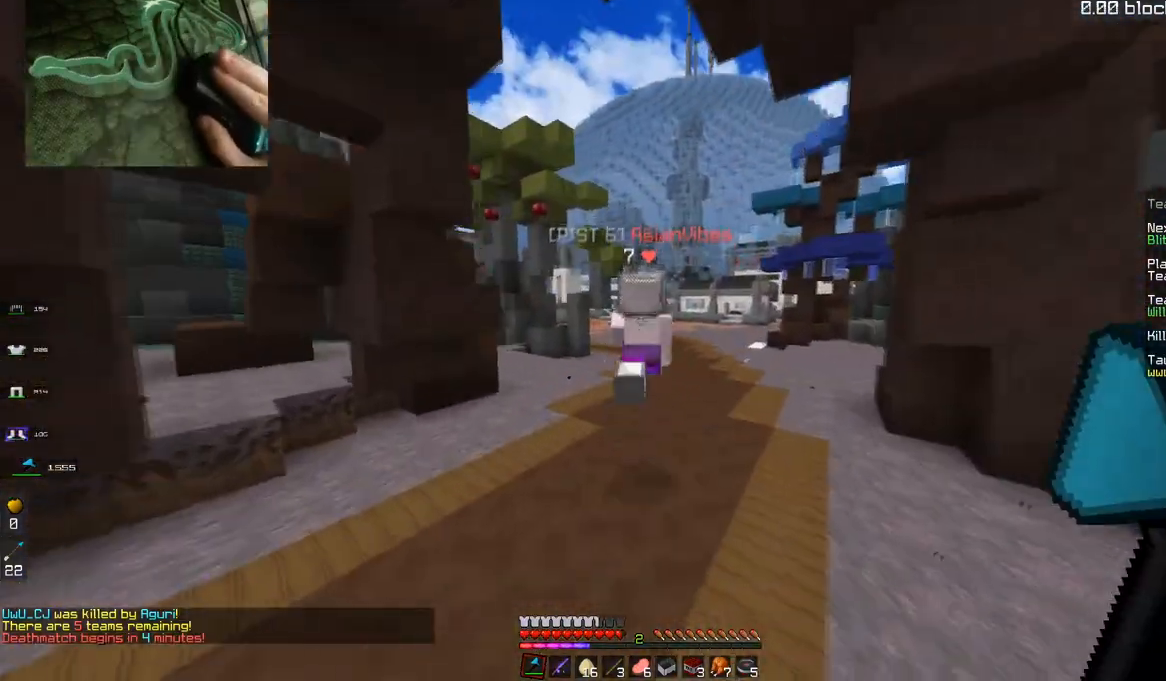
Gameplay with keyboard and mouse; each line is a JSON object with the keys and mouse buttons held at the frame after it. "events" lists presses ("down") and releases ("up") of "a", "d", "s", "space", "w", "mouse_left" and "mouse_right" between this image and that frame as [ms after this image, input, new state], when the widget could be followed in between. "mouse_left", "mouse_right" = the "left", "right" buttons of the "mouse" list. No other keys are recorded. Fast repeated clicks can show as one long hold. Mouse movement is not recorded.
{"keys": ["space", "w"], "mouse": [], "events": [[50, "mouse_left", "down"], [367, "mouse_left", "up"]]}
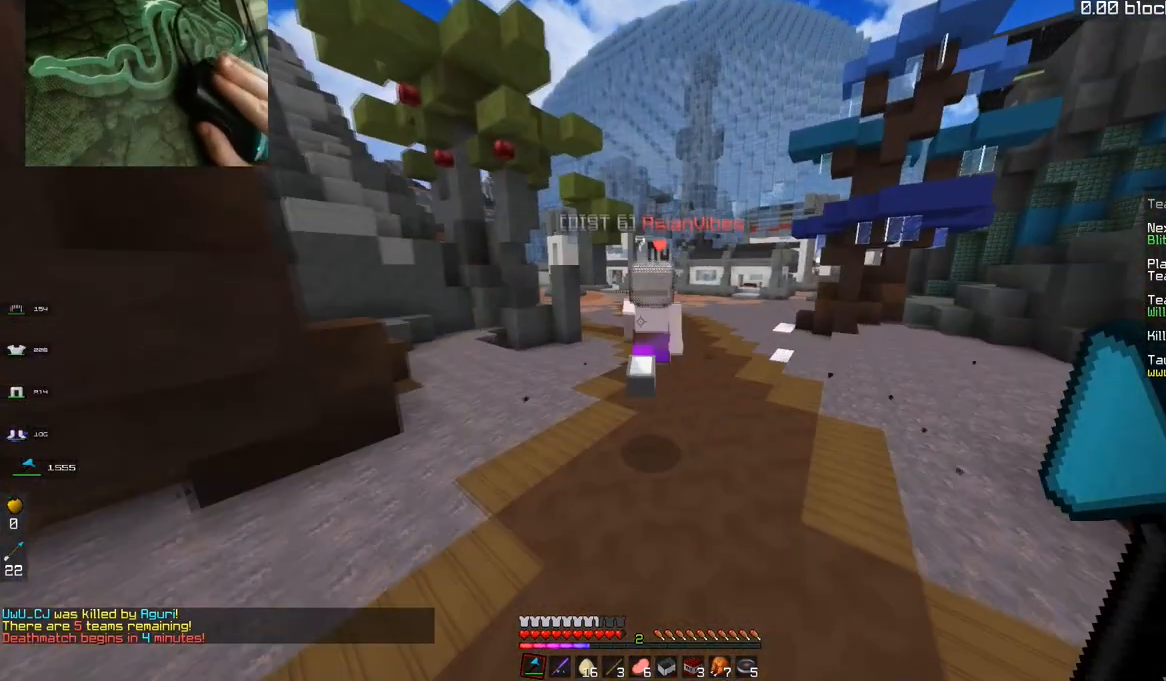
{"keys": ["a", "space", "w"], "mouse": [], "events": [[84, "mouse_left", "down"], [167, "mouse_left", "up"], [234, "mouse_left", "down"], [301, "a", "down"], [467, "mouse_left", "up"]]}
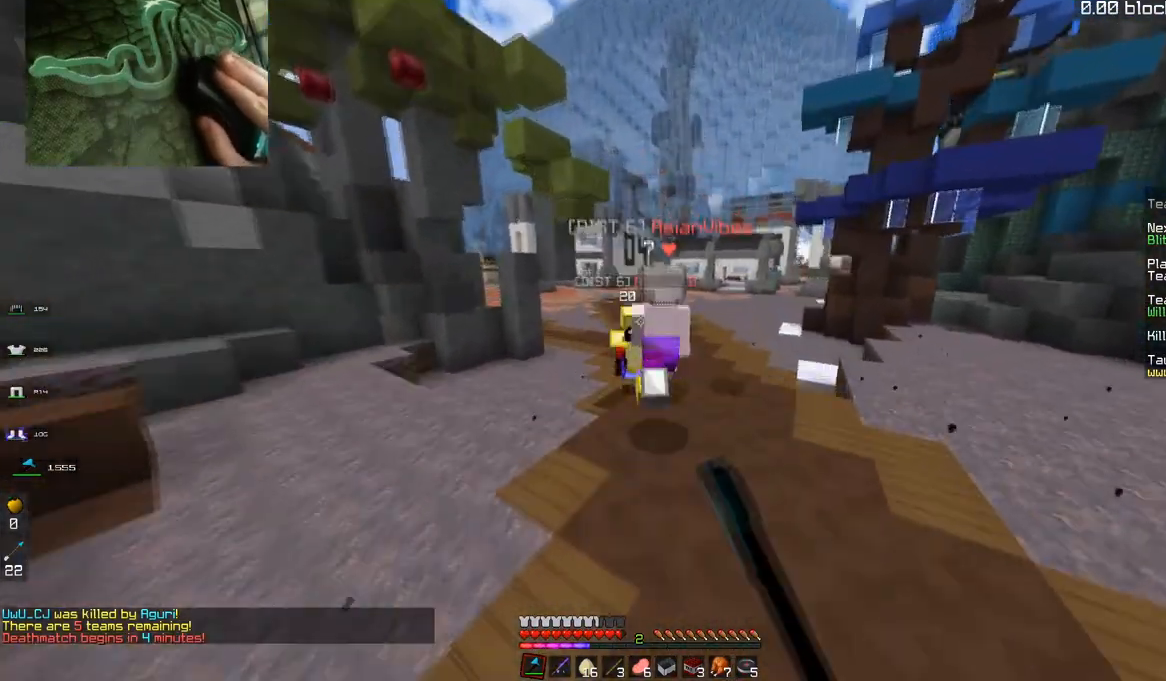
{"keys": ["a", "w"], "mouse": ["left"], "events": [[16, "a", "up"], [150, "space", "up"], [183, "mouse_left", "down"], [333, "a", "down"]]}
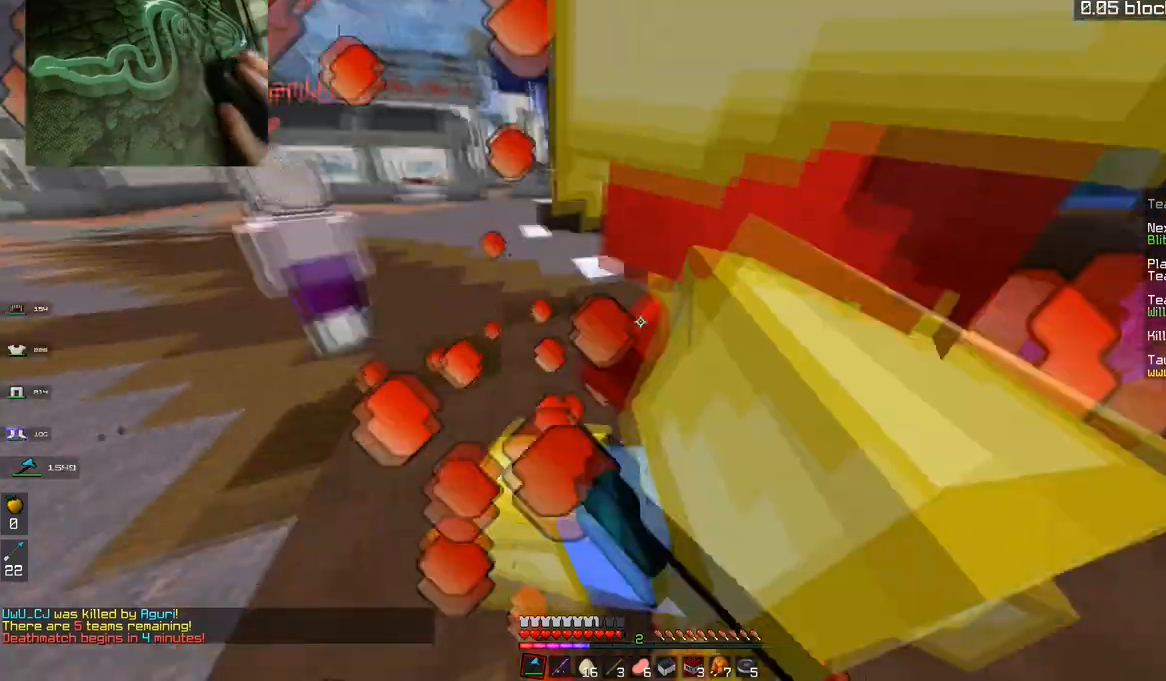
{"keys": ["a", "w"], "mouse": ["left"], "events": [[250, "a", "up"], [250, "d", "down"], [384, "a", "down"], [451, "d", "up"]]}
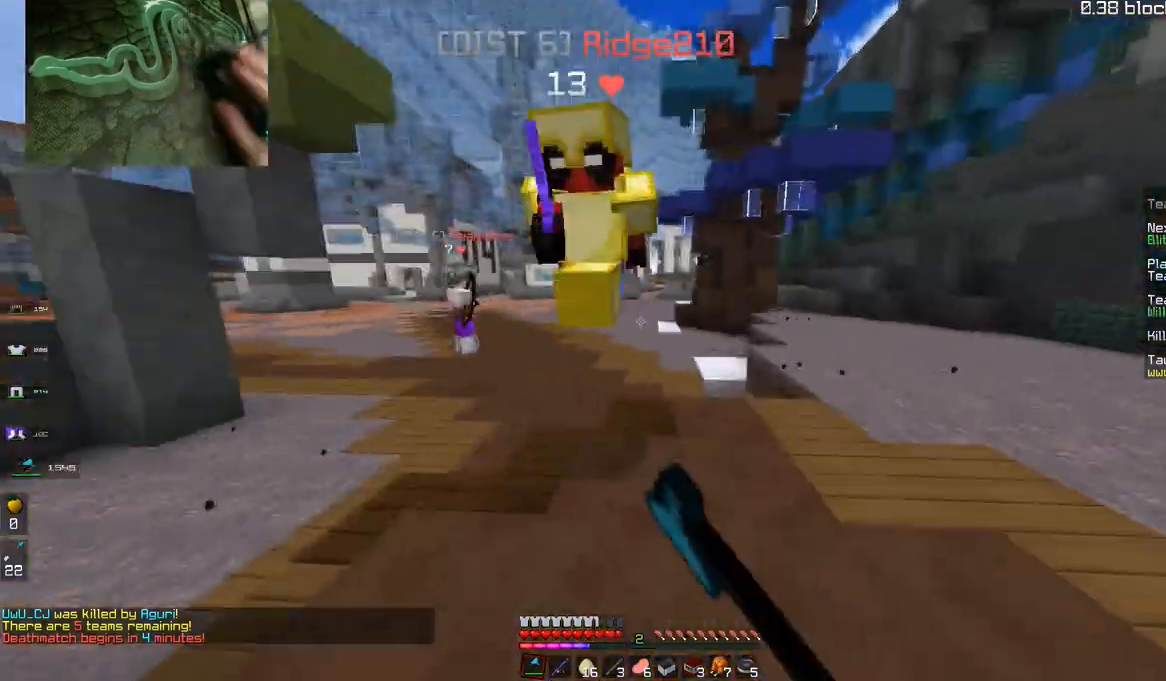
{"keys": ["w"], "mouse": ["left"], "events": [[100, "a", "up"]]}
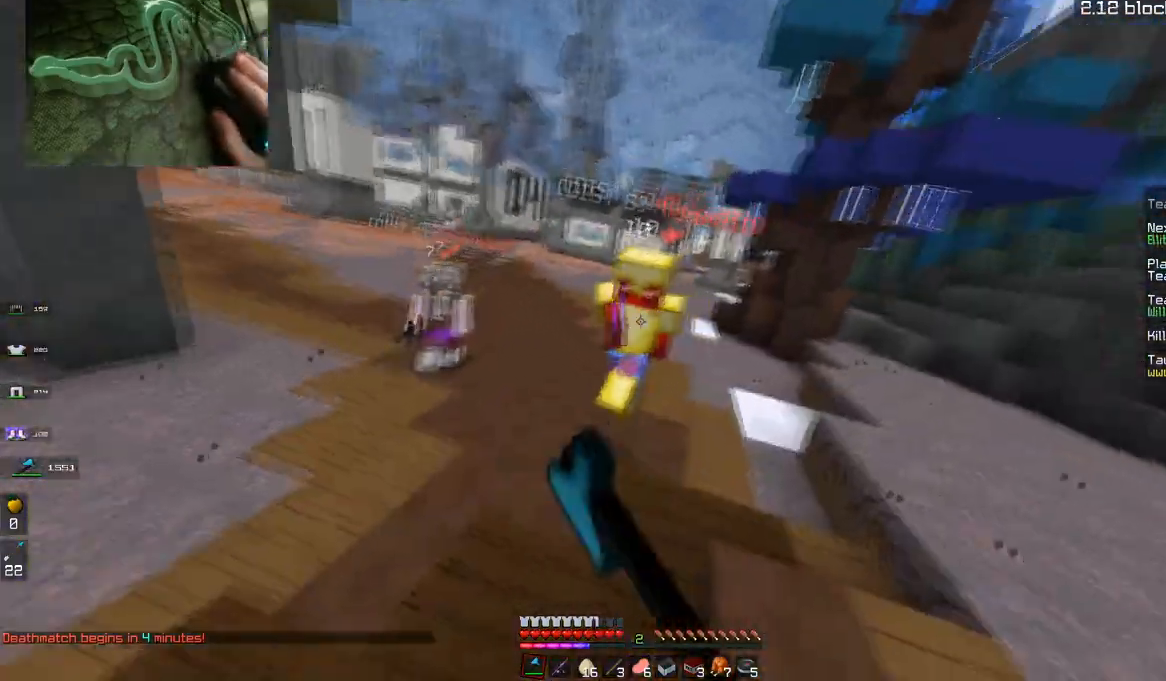
{"keys": ["a", "w"], "mouse": [], "events": [[334, "a", "down"], [351, "mouse_left", "up"]]}
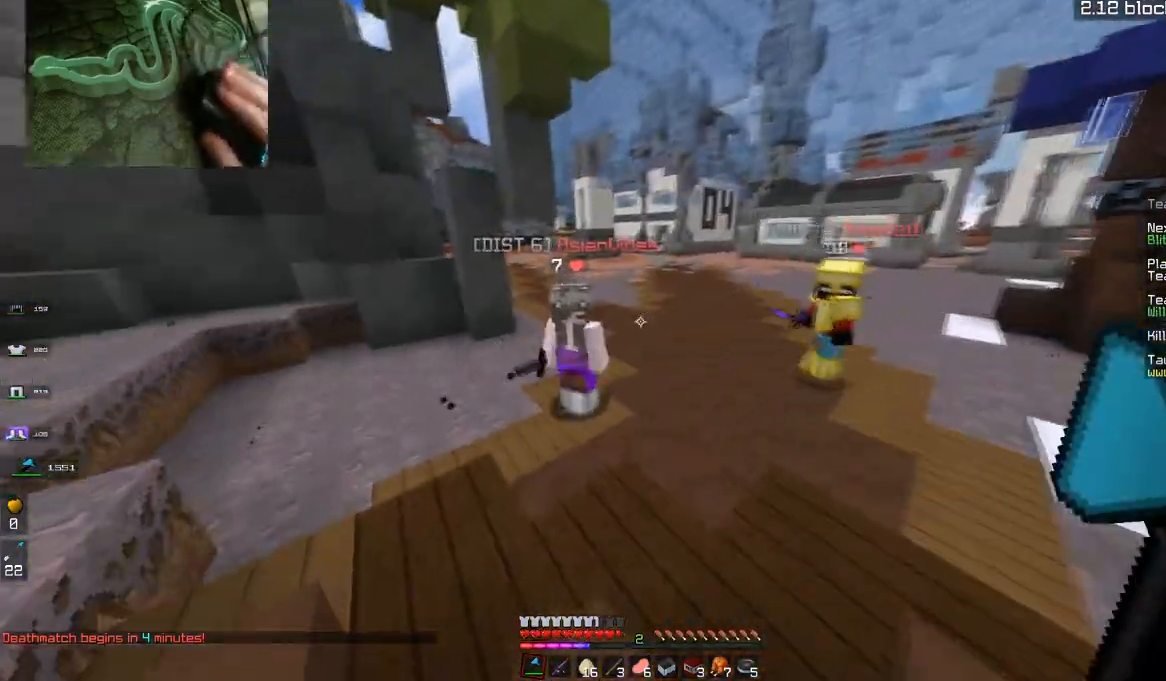
{"keys": ["w"], "mouse": ["left"], "events": [[83, "mouse_left", "down"], [450, "a", "up"]]}
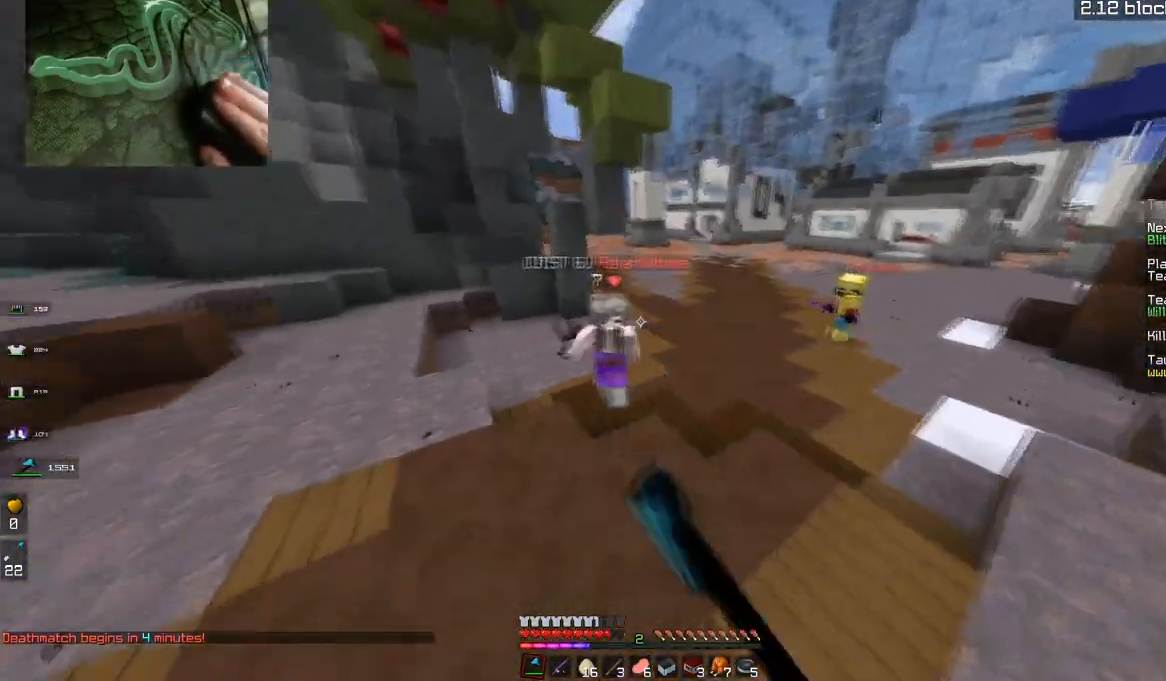
{"keys": ["w"], "mouse": ["left"], "events": [[67, "mouse_left", "up"], [184, "a", "down"], [301, "a", "up"], [484, "mouse_left", "down"]]}
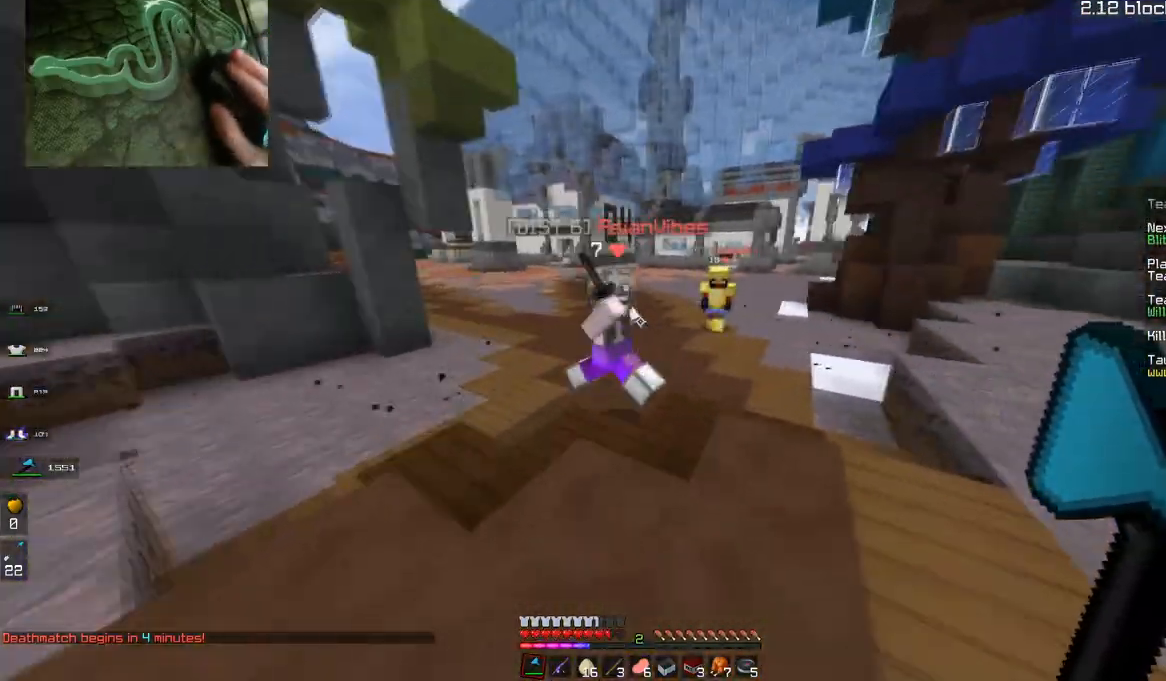
{"keys": ["w"], "mouse": ["left"], "events": []}
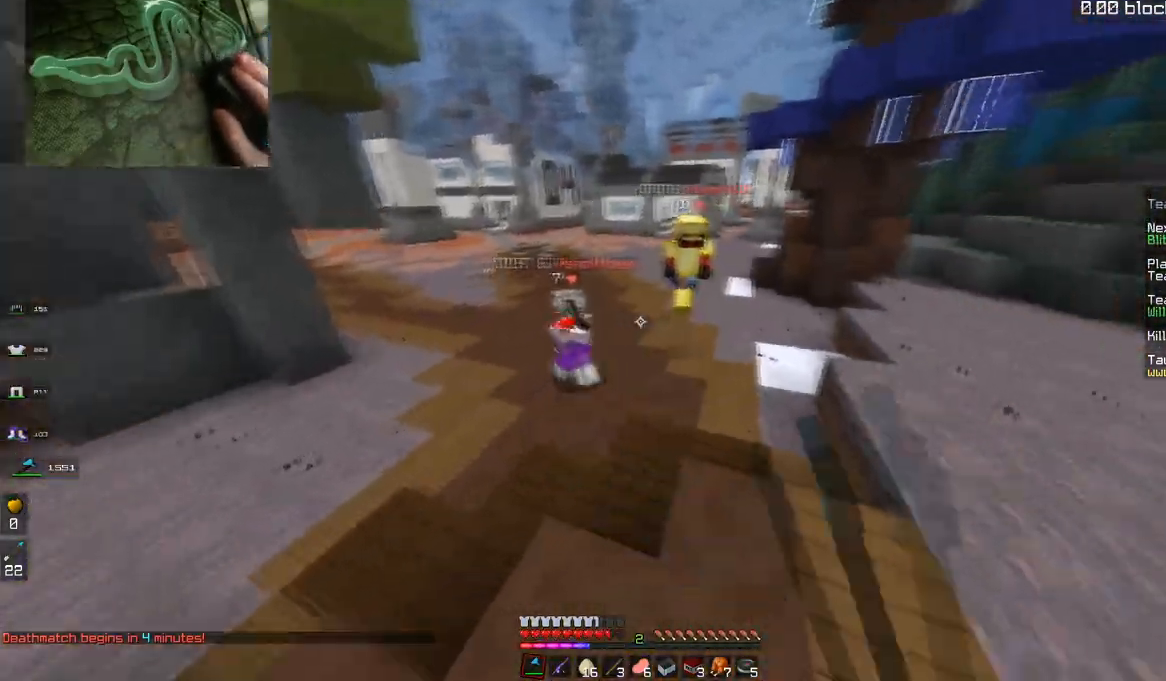
{"keys": ["d", "w"], "mouse": [], "events": [[34, "d", "down"], [117, "mouse_left", "up"]]}
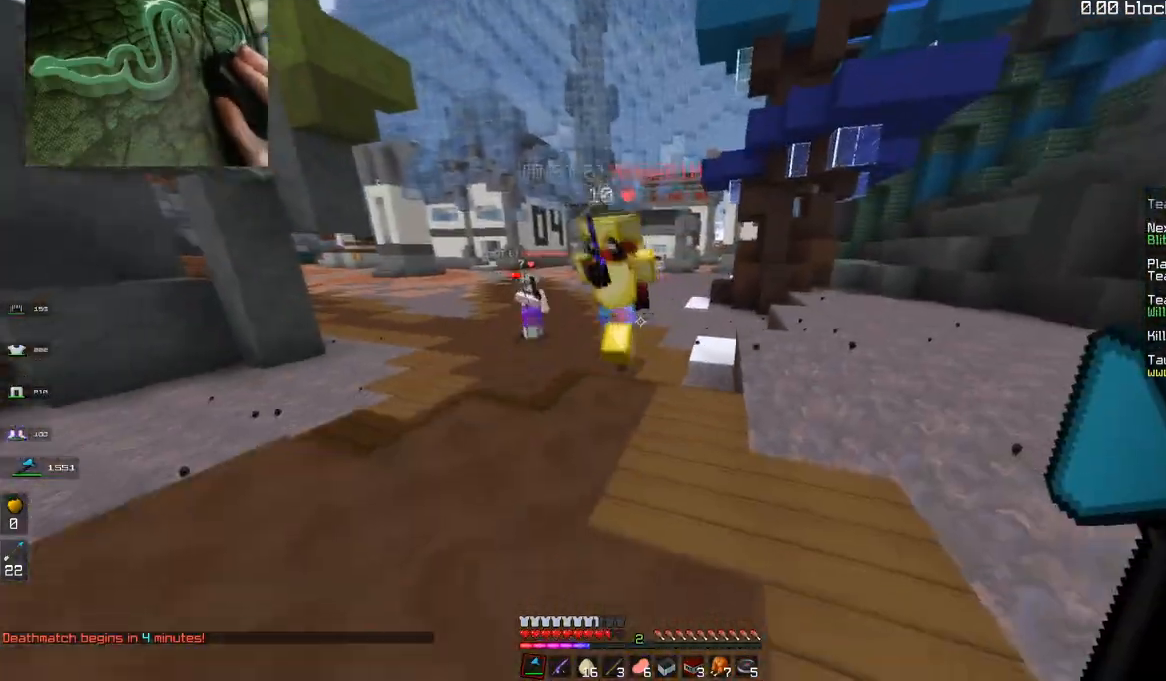
{"keys": ["w"], "mouse": ["left"], "events": [[183, "mouse_left", "down"], [250, "d", "up"]]}
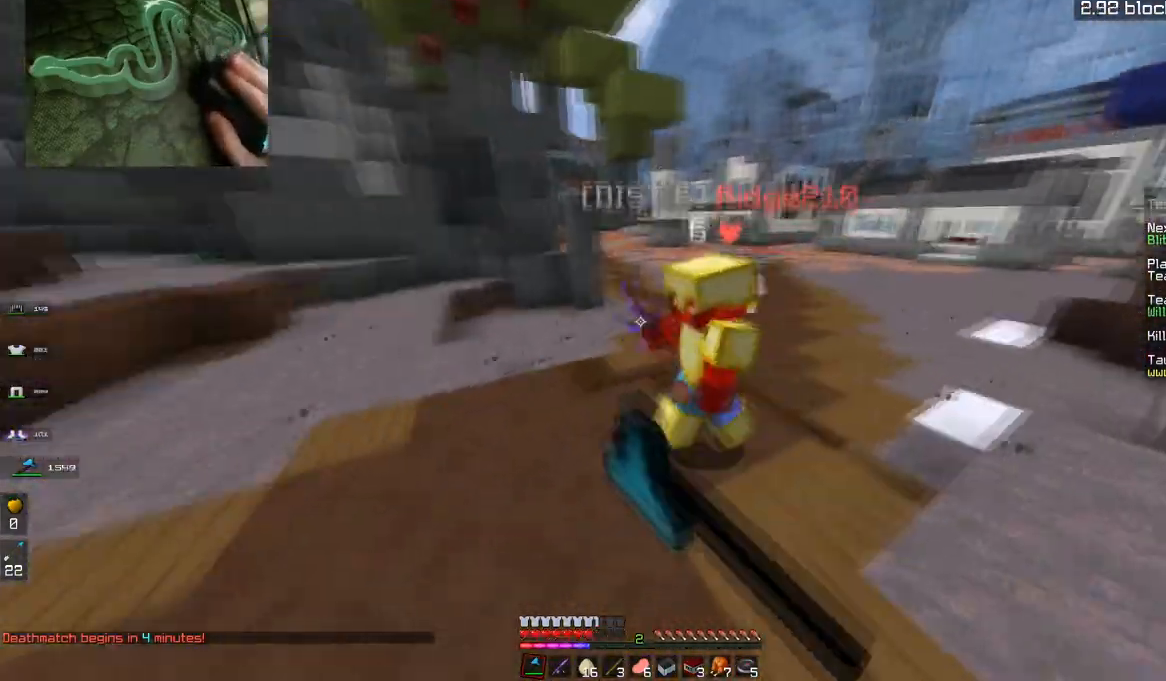
{"keys": ["a", "w"], "mouse": ["left"], "events": [[334, "a", "down"]]}
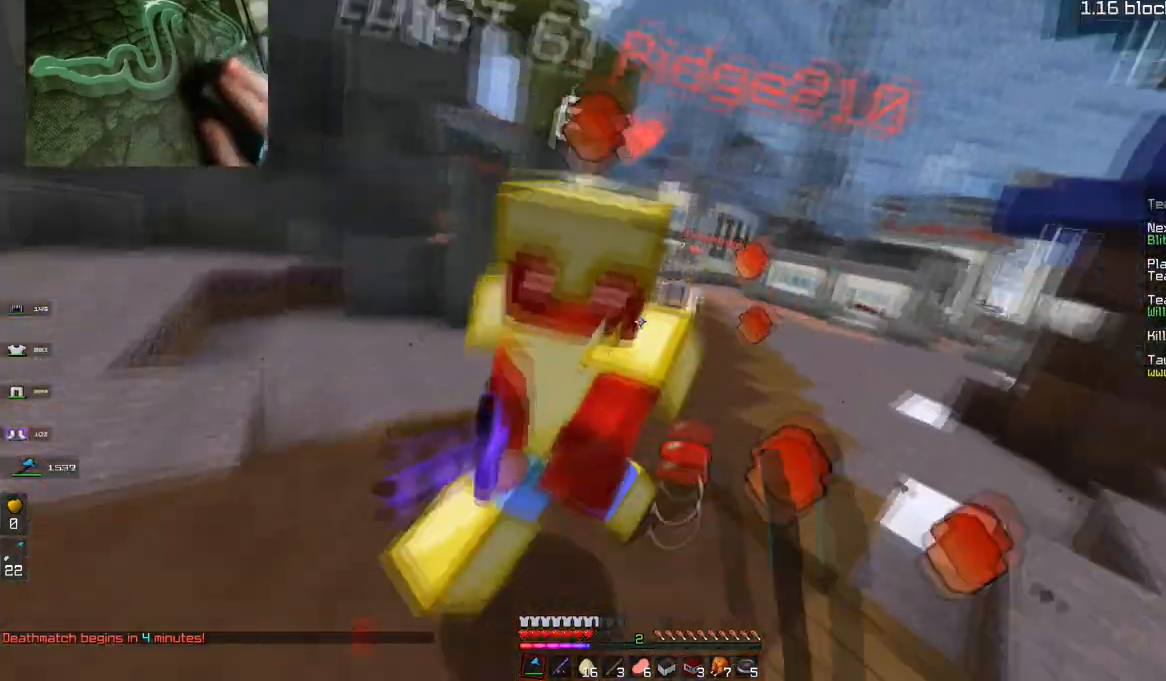
{"keys": ["w"], "mouse": ["left"], "events": [[500, "a", "up"]]}
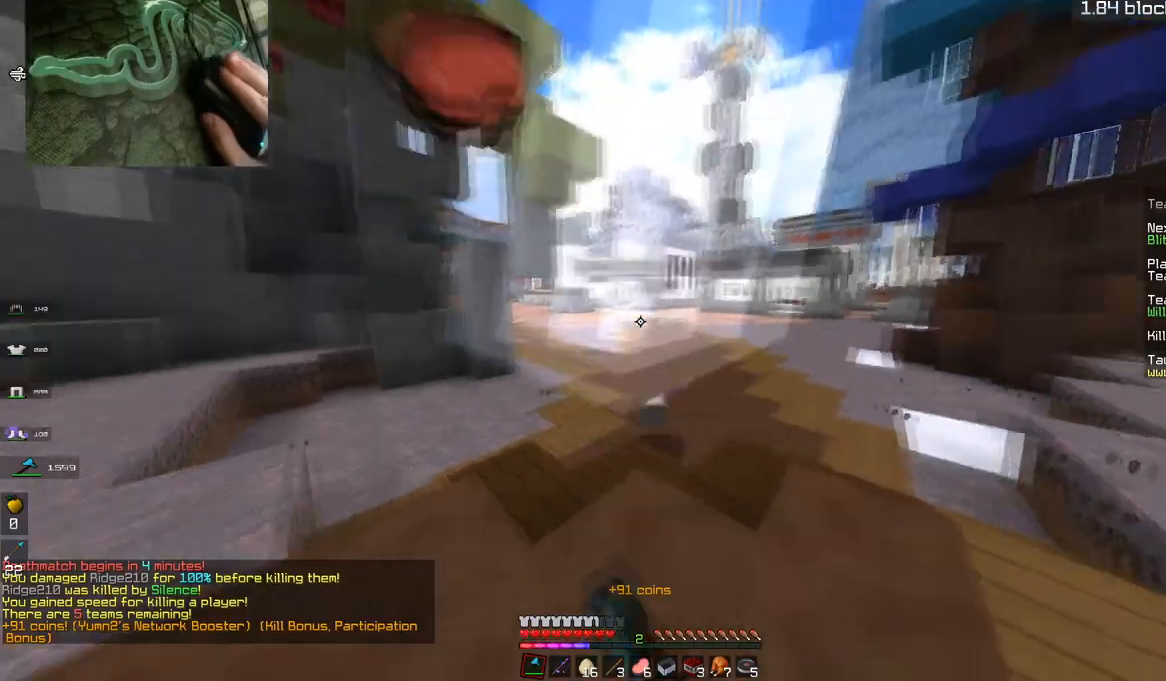
{"keys": ["w"], "mouse": ["left"], "events": [[100, "mouse_left", "up"], [234, "mouse_left", "down"]]}
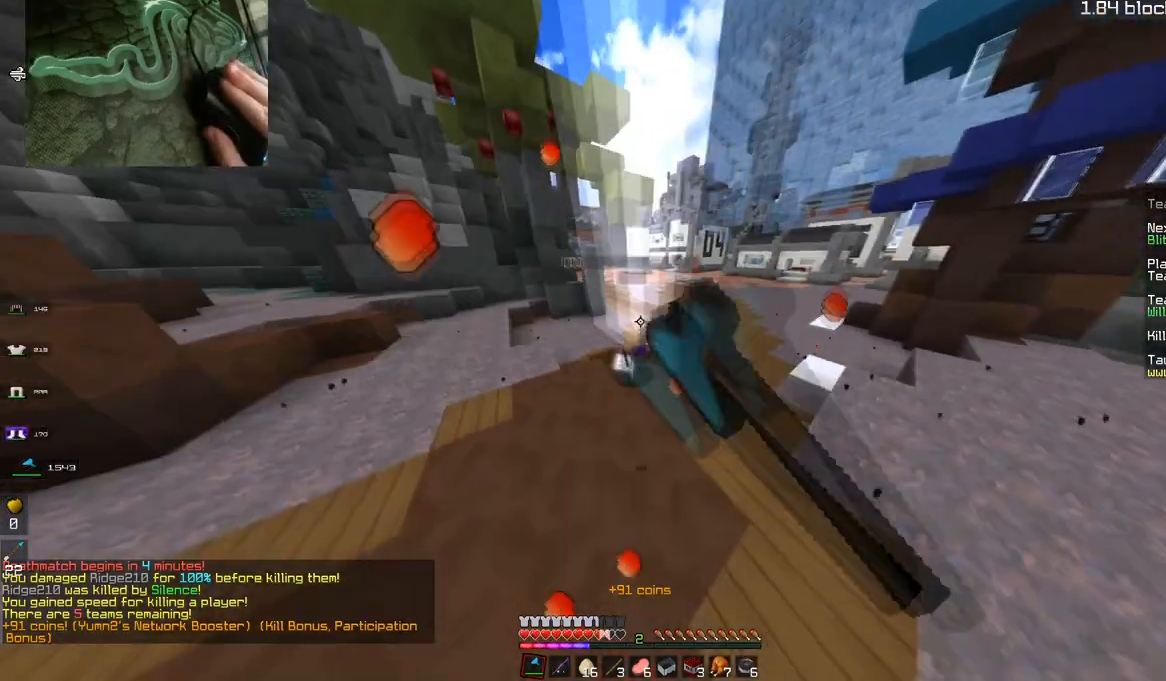
{"keys": ["d", "w"], "mouse": [], "events": [[133, "mouse_left", "up"], [183, "d", "down"], [183, "mouse_right", "down"], [350, "mouse_right", "up"]]}
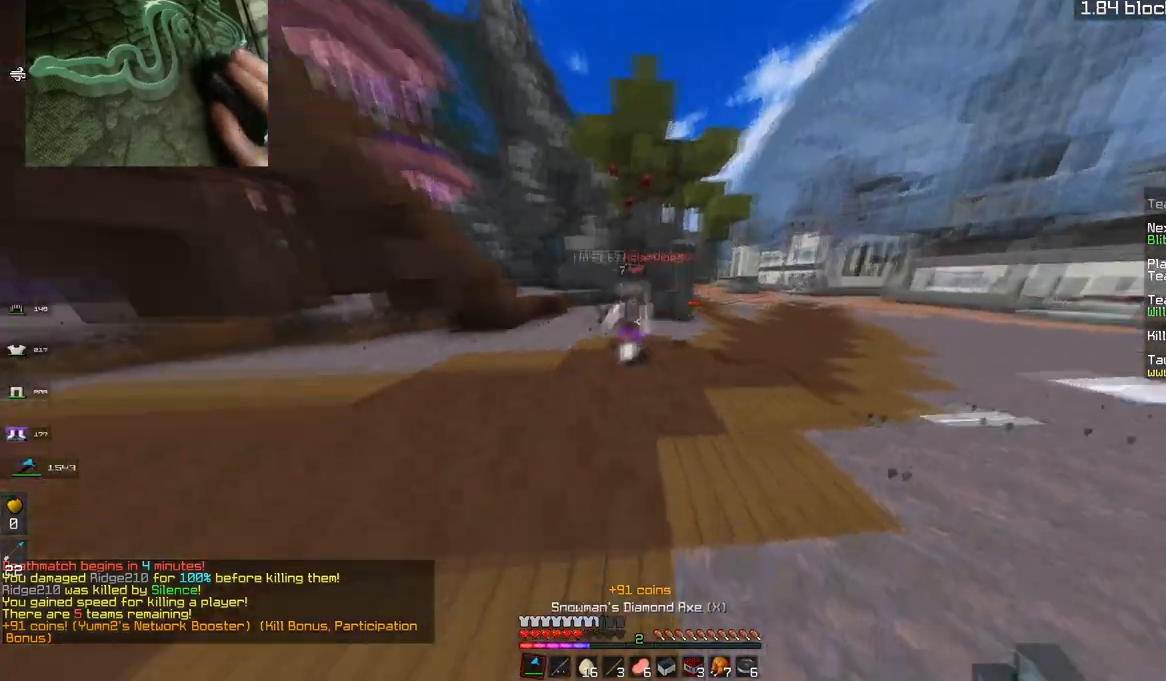
{"keys": ["d", "w"], "mouse": [], "events": [[234, "mouse_right", "down"], [401, "mouse_right", "up"]]}
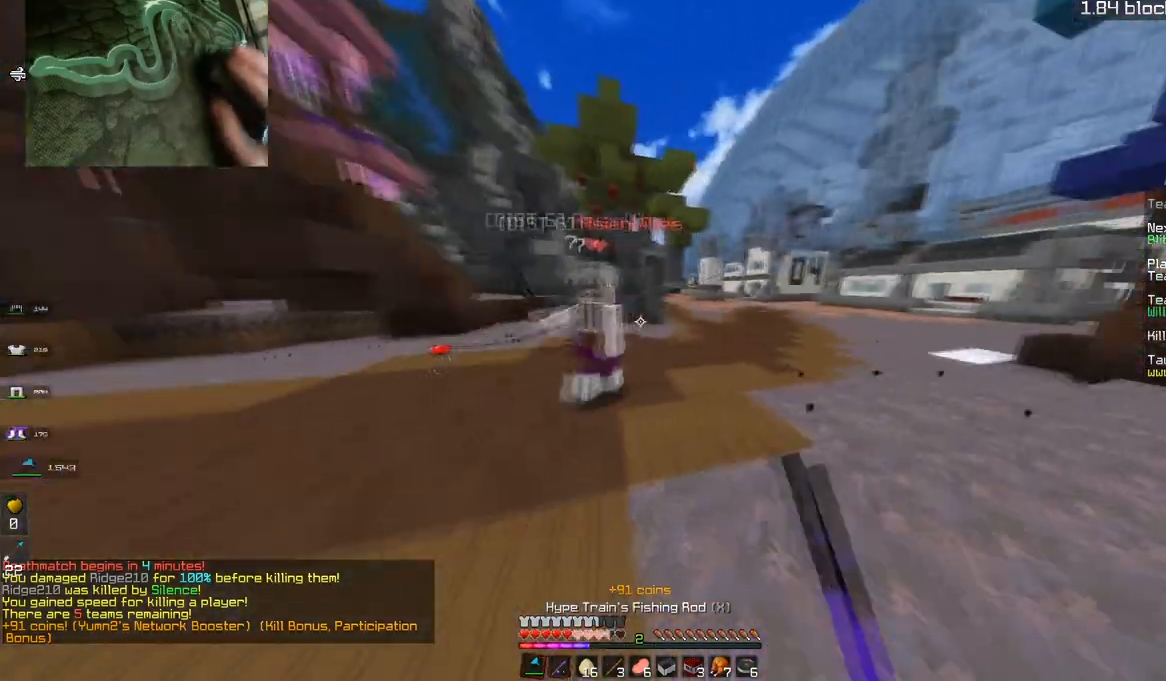
{"keys": ["a", "w"], "mouse": ["left"], "events": [[16, "mouse_left", "down"], [150, "d", "up"], [233, "a", "down"]]}
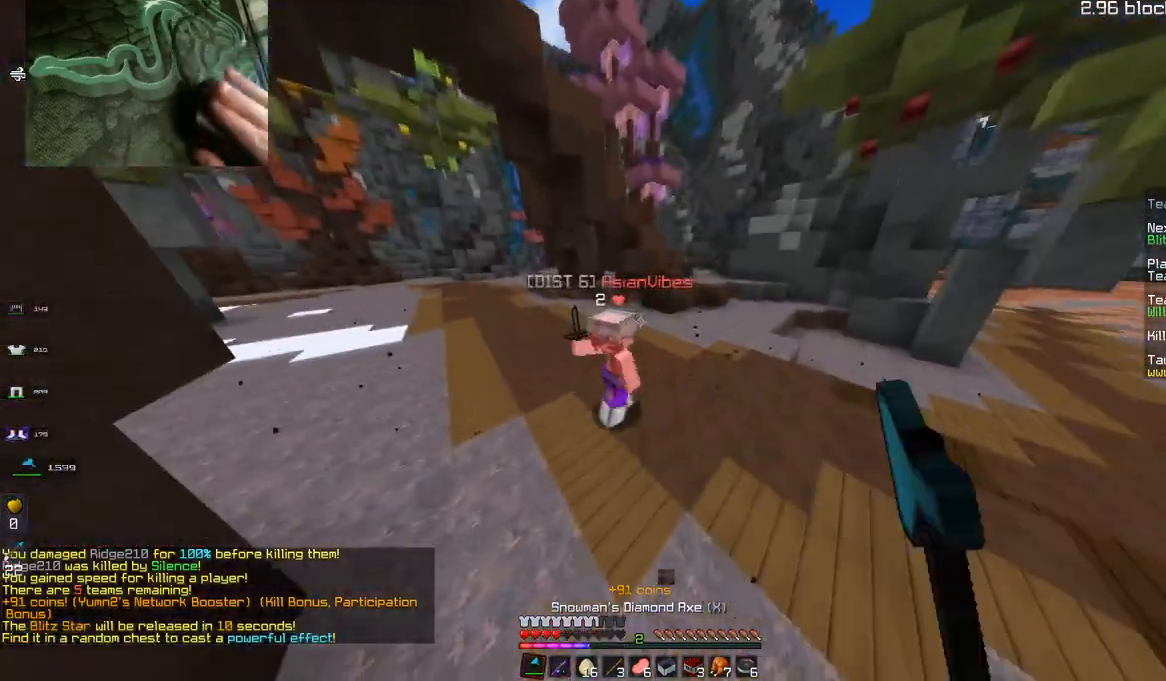
{"keys": ["w"], "mouse": [], "events": [[250, "a", "up"], [401, "mouse_left", "up"]]}
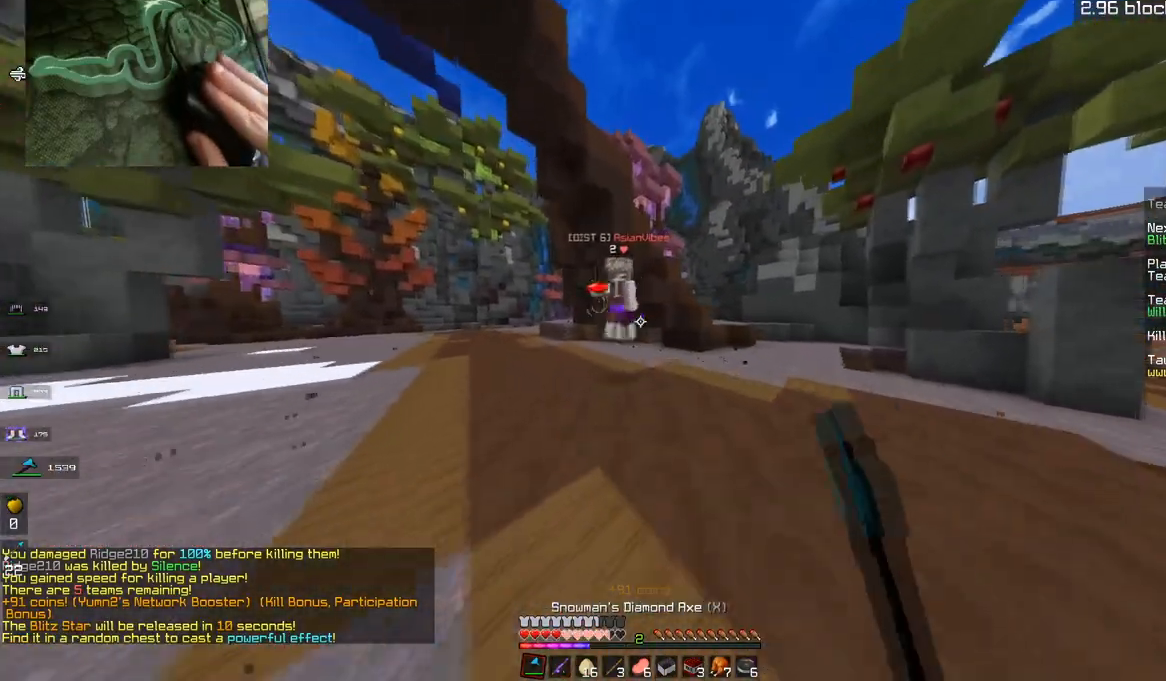
{"keys": ["a", "w"], "mouse": [], "events": [[33, "a", "down"], [183, "mouse_left", "down"], [400, "mouse_left", "up"]]}
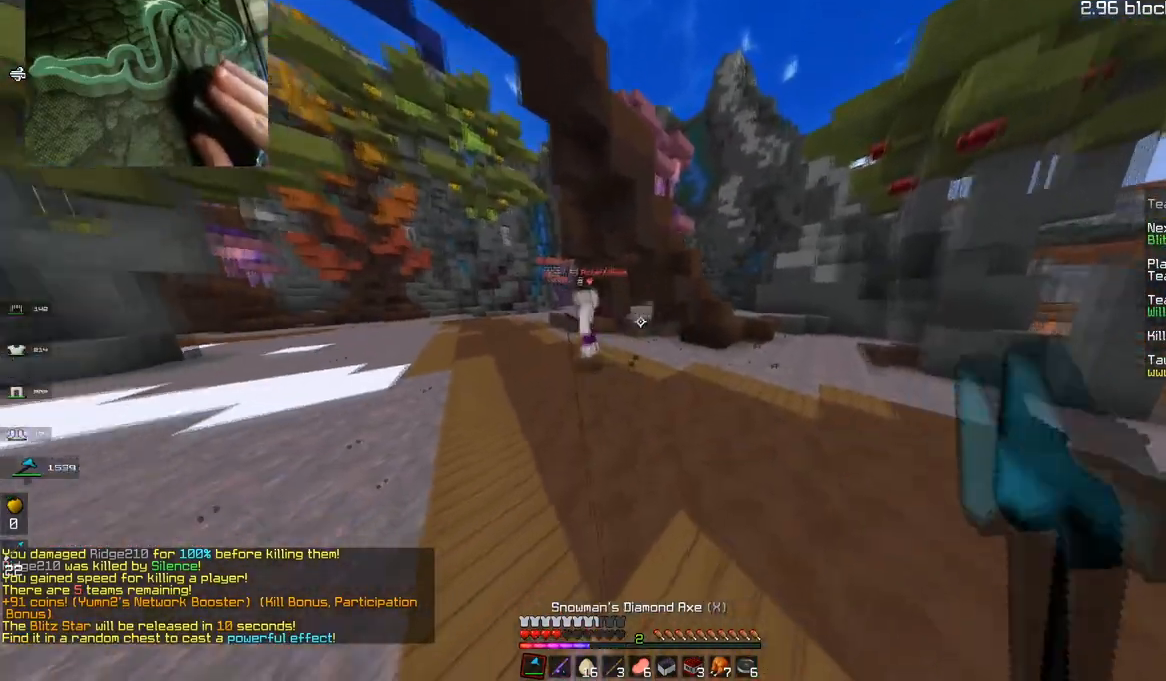
{"keys": ["a", "w"], "mouse": [], "events": []}
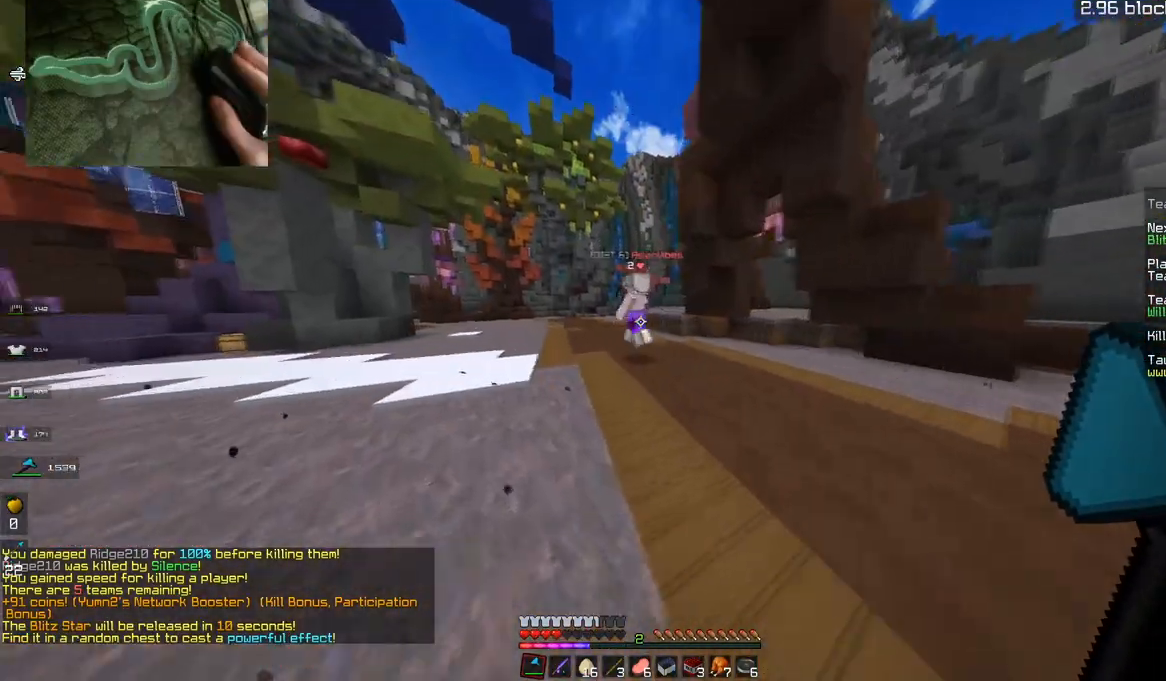
{"keys": ["a", "w"], "mouse": [], "events": []}
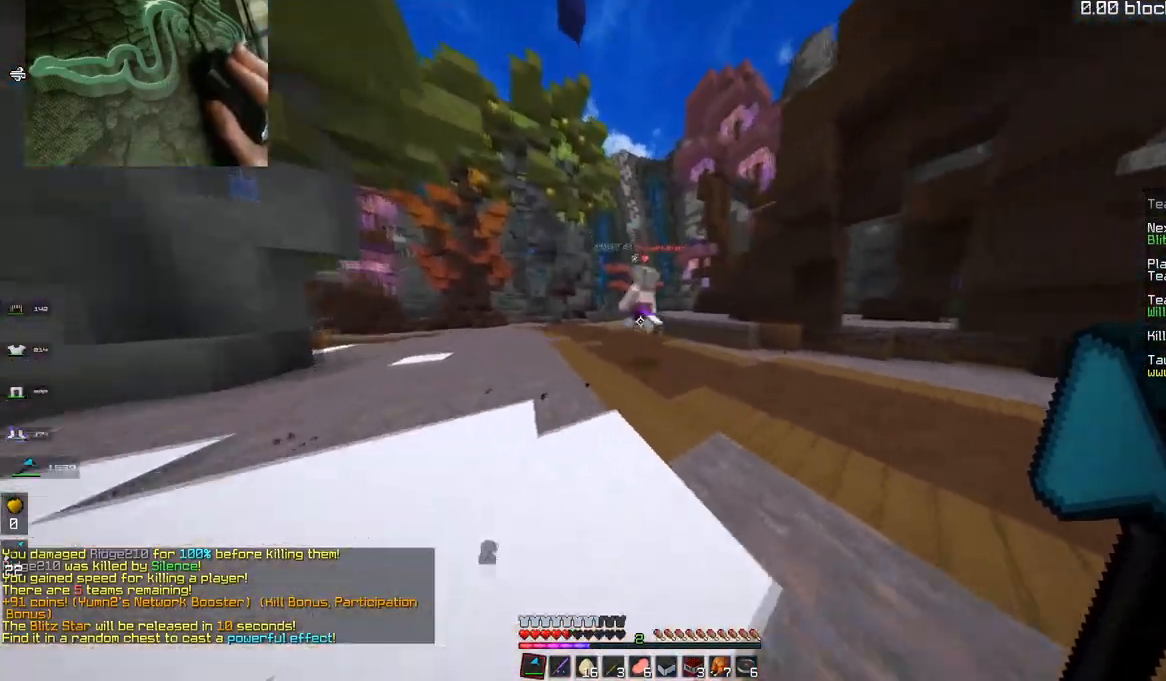
{"keys": ["a", "w"], "mouse": [], "events": []}
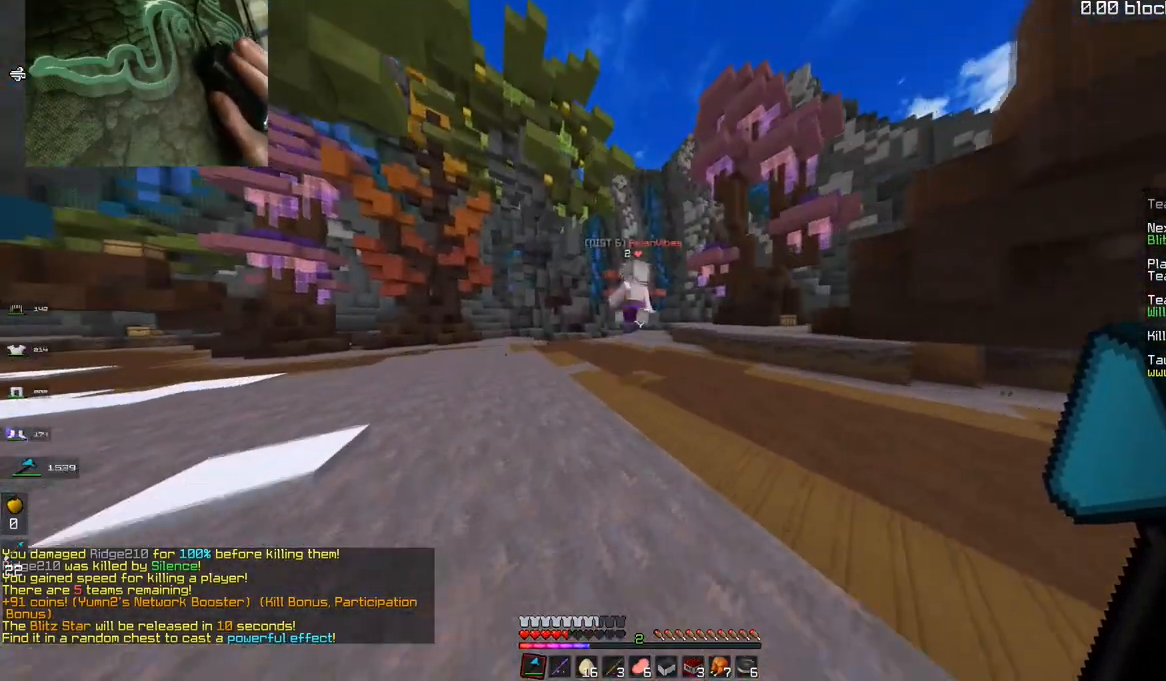
{"keys": ["a", "w"], "mouse": [], "events": []}
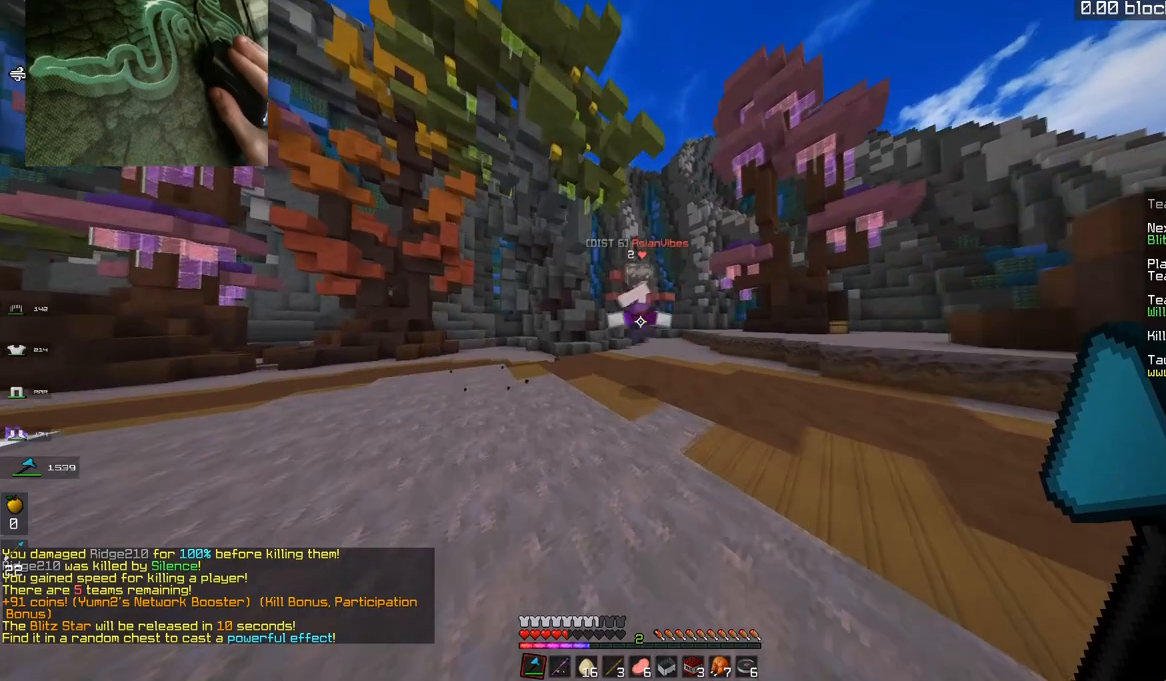
{"keys": ["a", "w"], "mouse": ["left"], "events": [[167, "mouse_left", "down"]]}
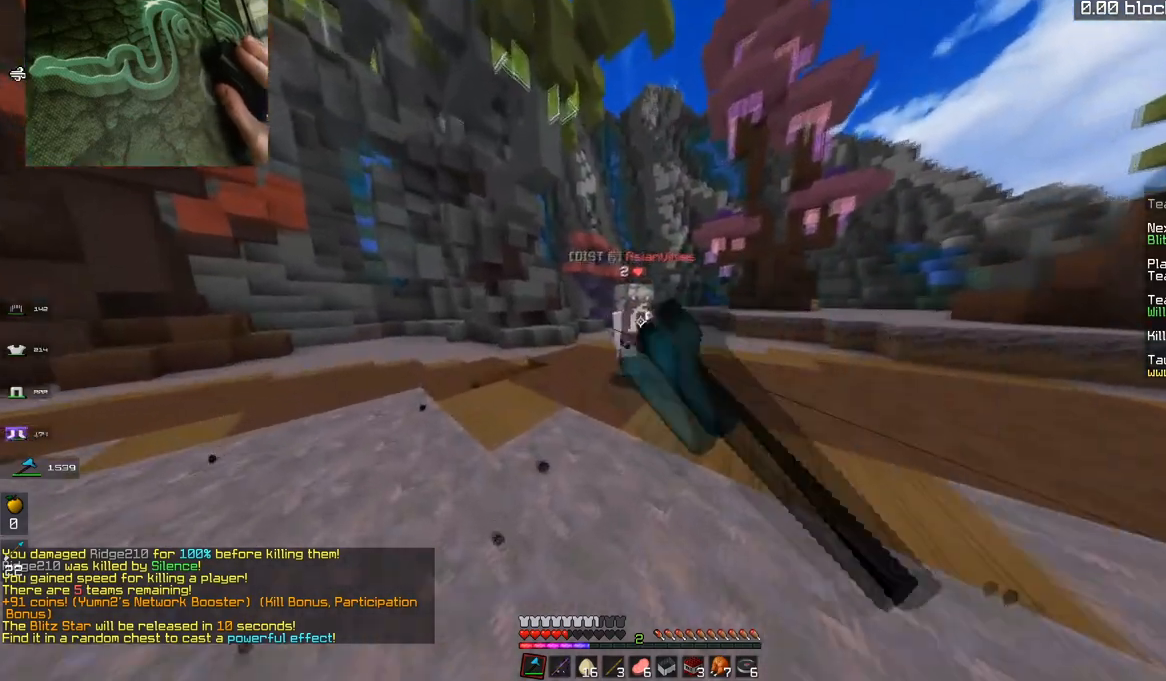
{"keys": ["a", "w"], "mouse": [], "events": [[500, "mouse_left", "up"]]}
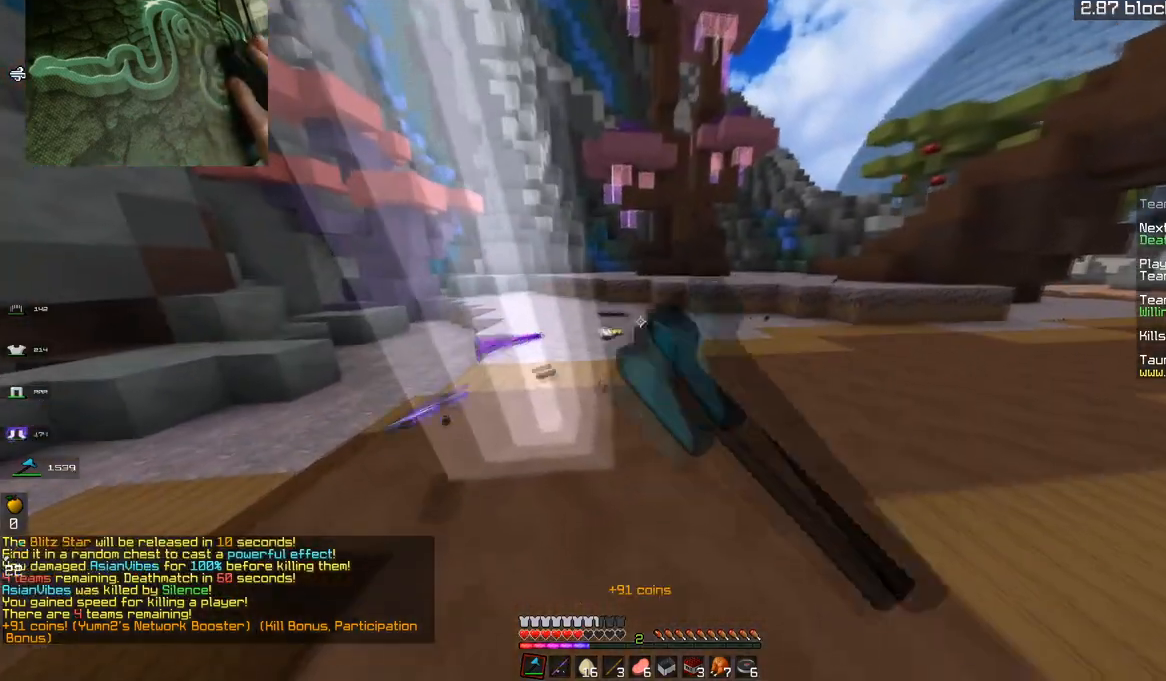
{"keys": ["a"], "mouse": [], "events": [[501, "w", "up"]]}
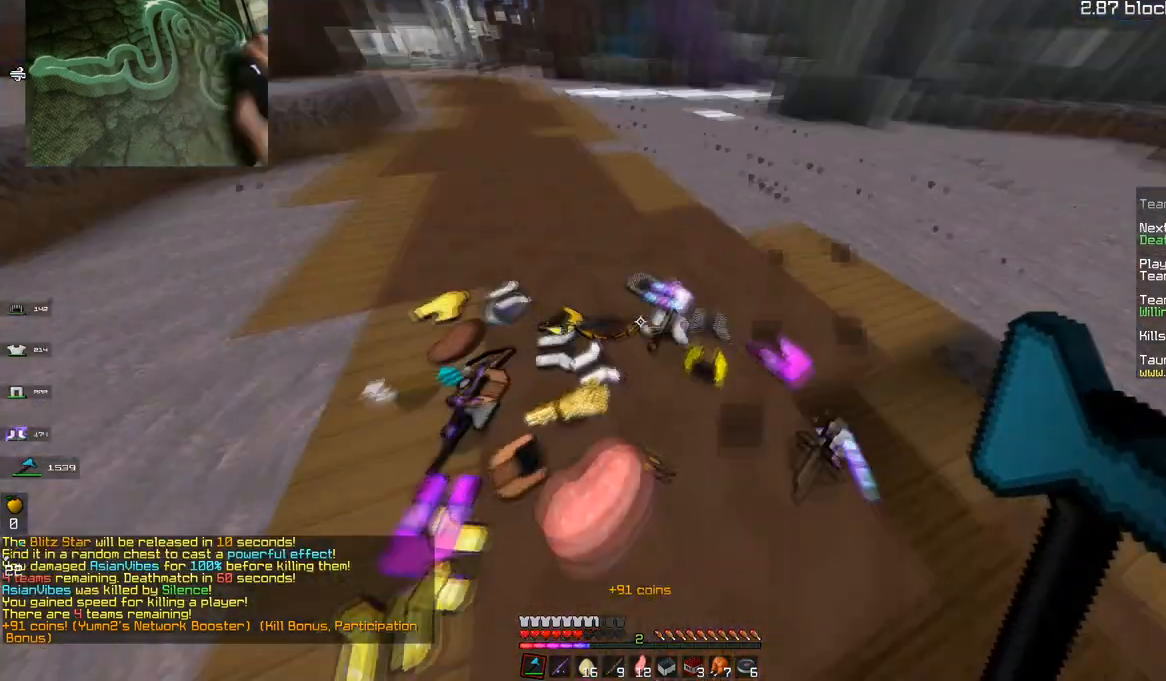
{"keys": [], "mouse": [], "events": [[150, "a", "up"]]}